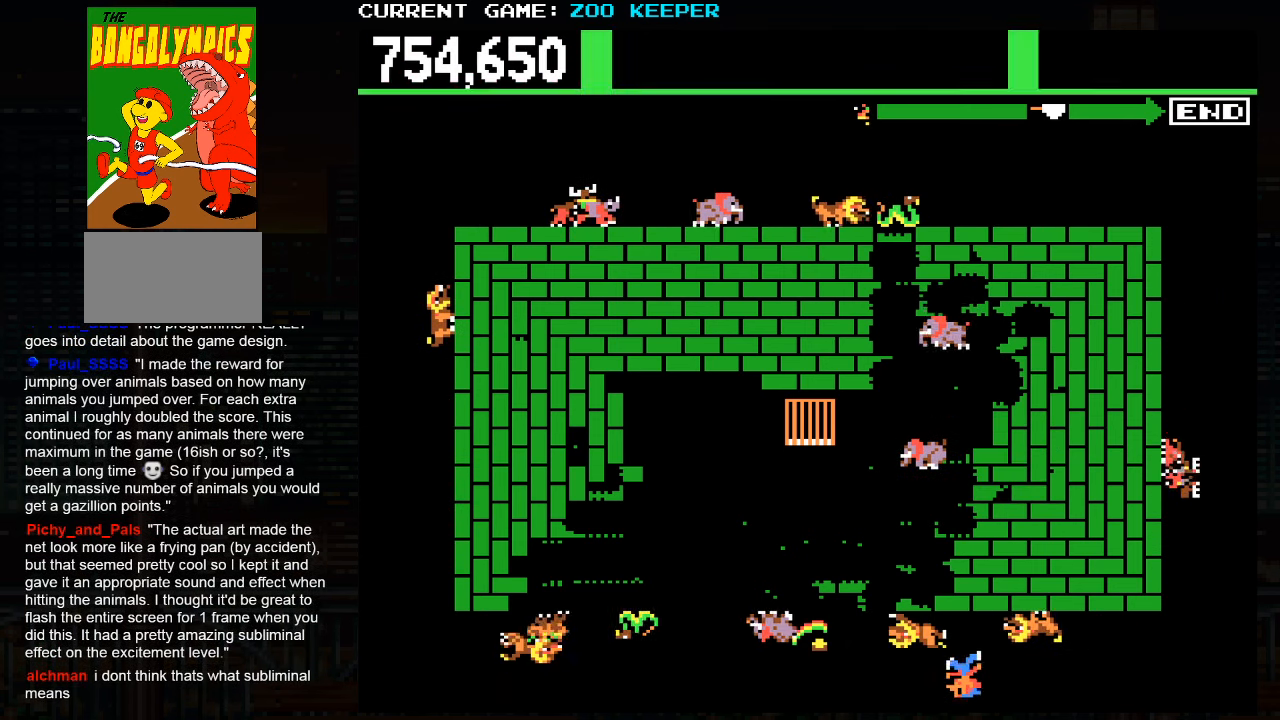
Gameplay with a controller (arcade stick); each line is a JSON object with the inputs held at the frame after it (dt_ms = milliseconds from this image to that frame). "events" lists button and stick changes between this image and that frame as [ms after this image, input, new state], when the widget could be followed in between. Not read: L3 R3.
{"dt_ms": 500, "buttons": [], "left_stick": "center", "events": []}
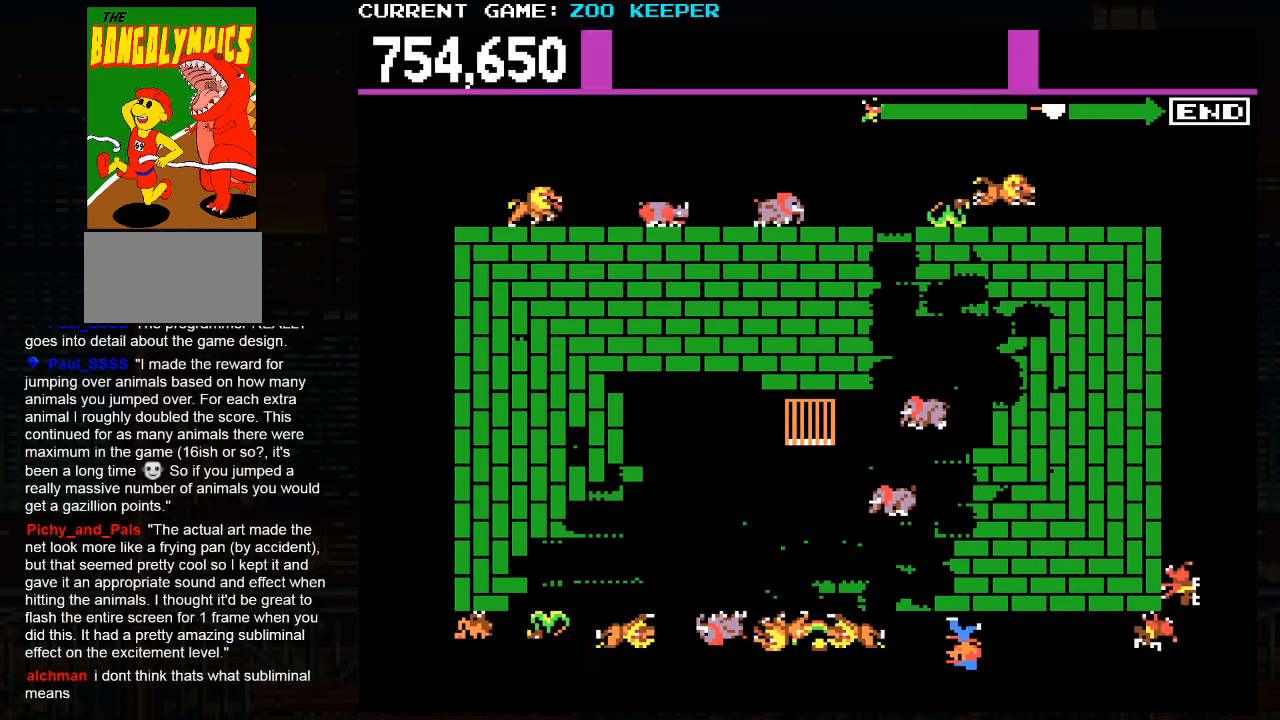
{"dt_ms": 500, "buttons": [], "left_stick": "center", "events": []}
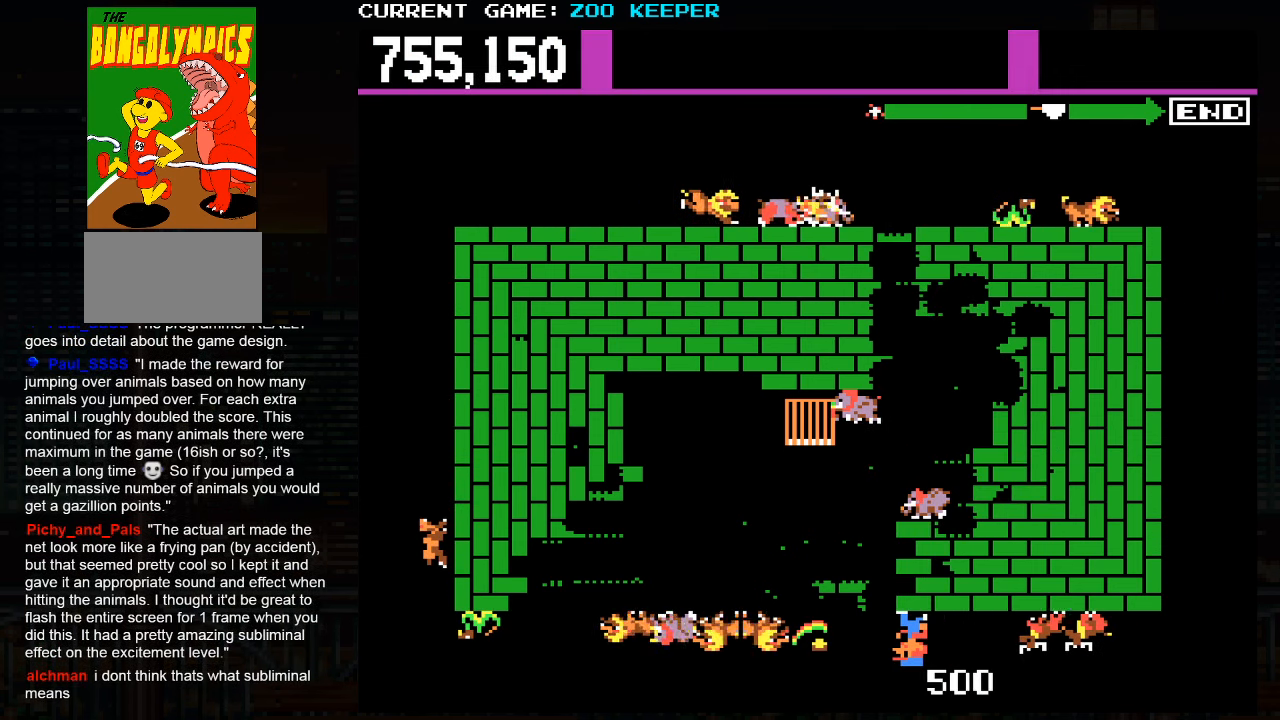
{"dt_ms": 500, "buttons": [], "left_stick": "center", "events": [[33, "SQUARE", "down"], [250, "SQUARE", "up"]]}
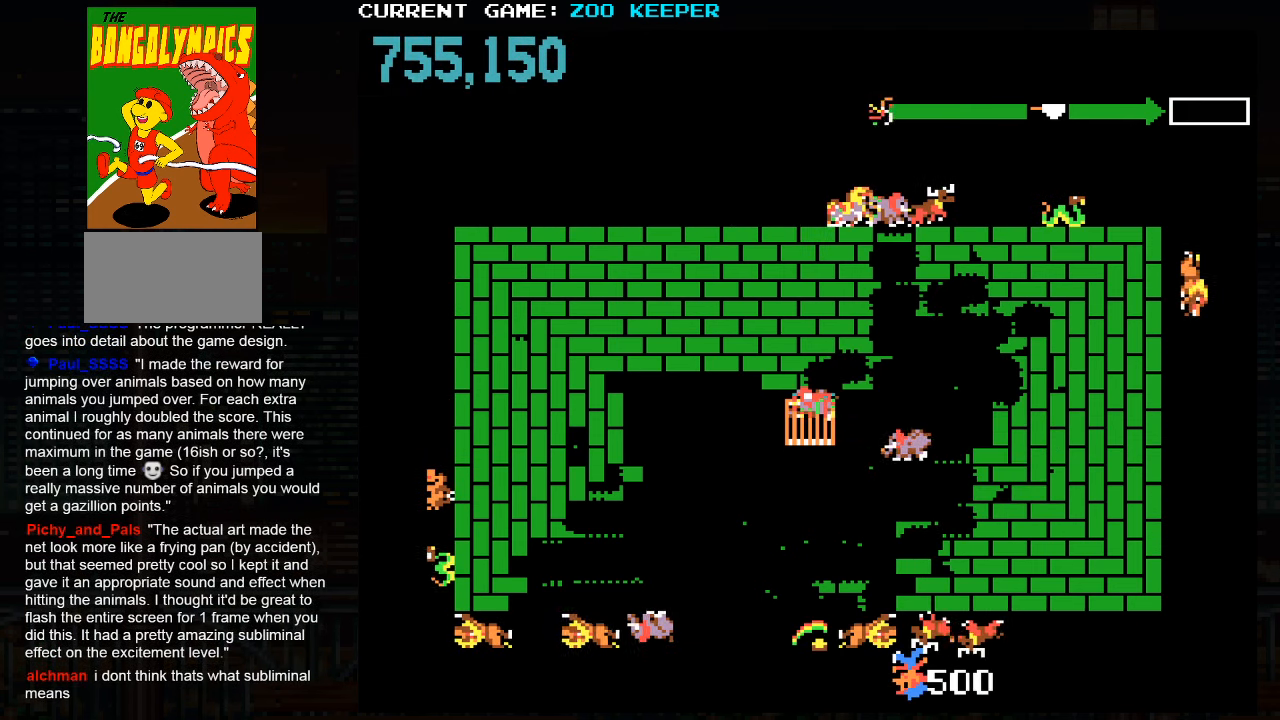
{"dt_ms": 500, "buttons": [], "left_stick": "center", "events": []}
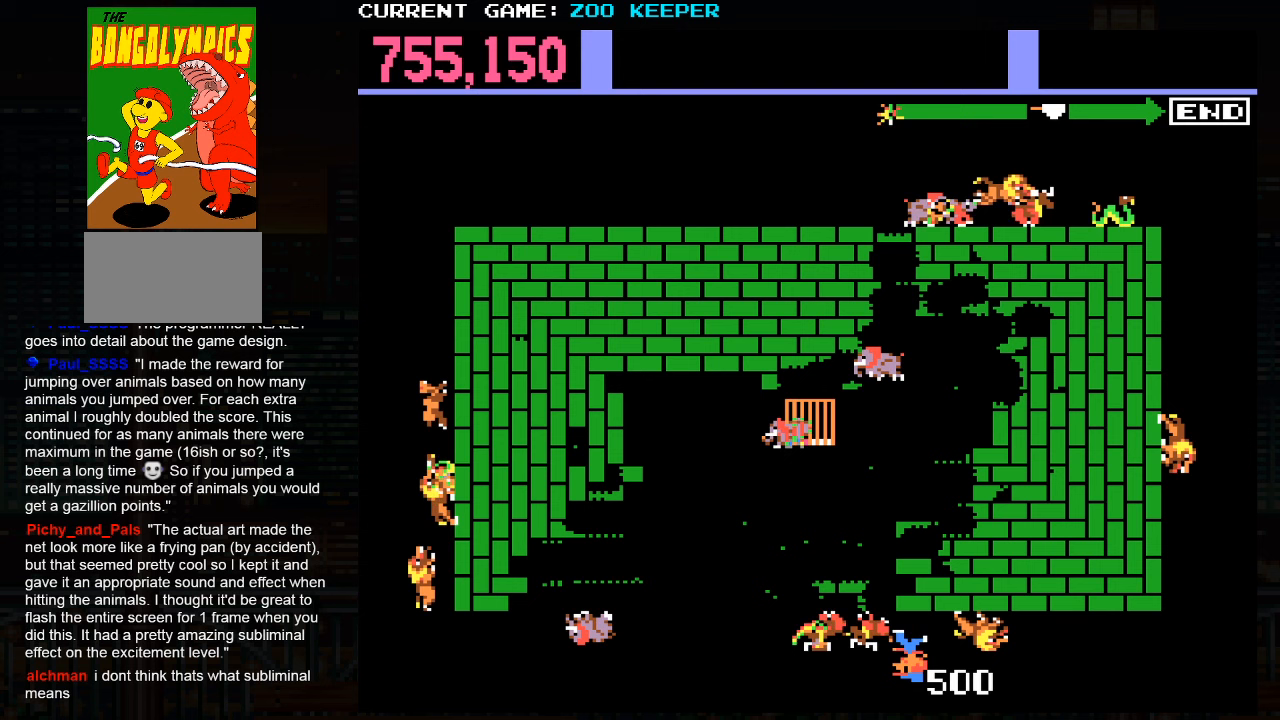
{"dt_ms": 500, "buttons": [], "left_stick": "center", "events": []}
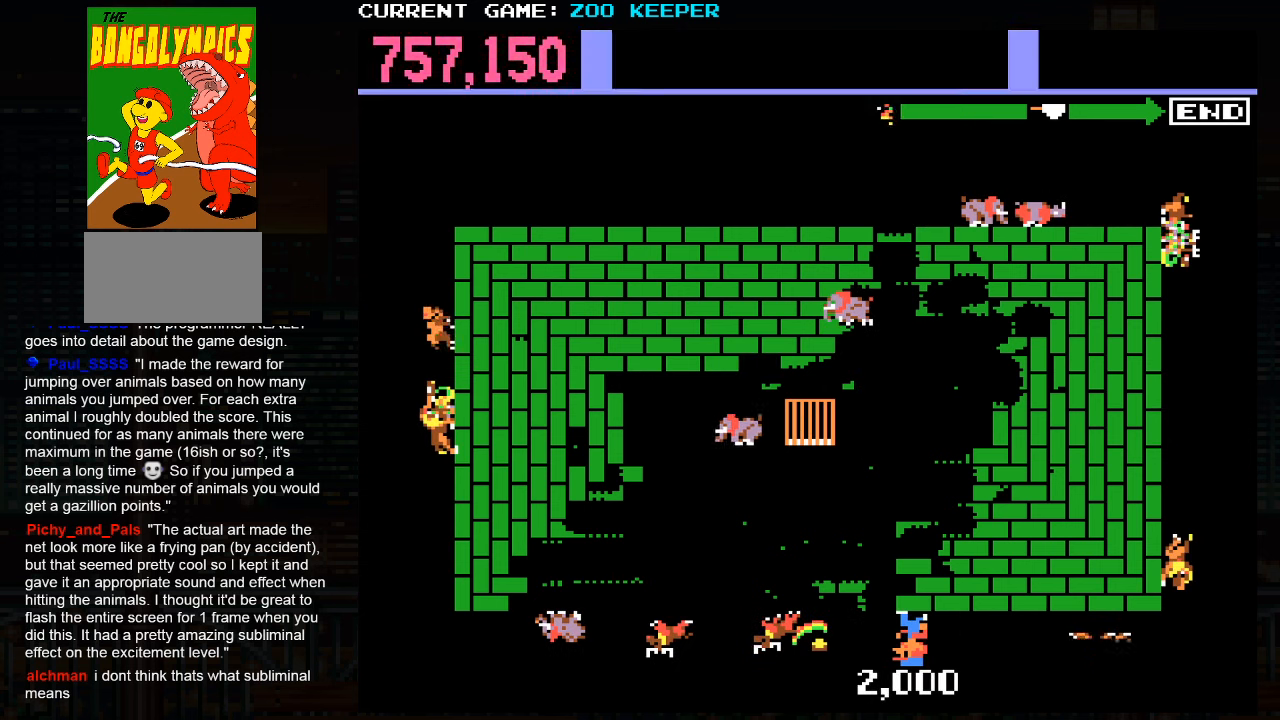
{"dt_ms": 500, "buttons": [], "left_stick": "center"}
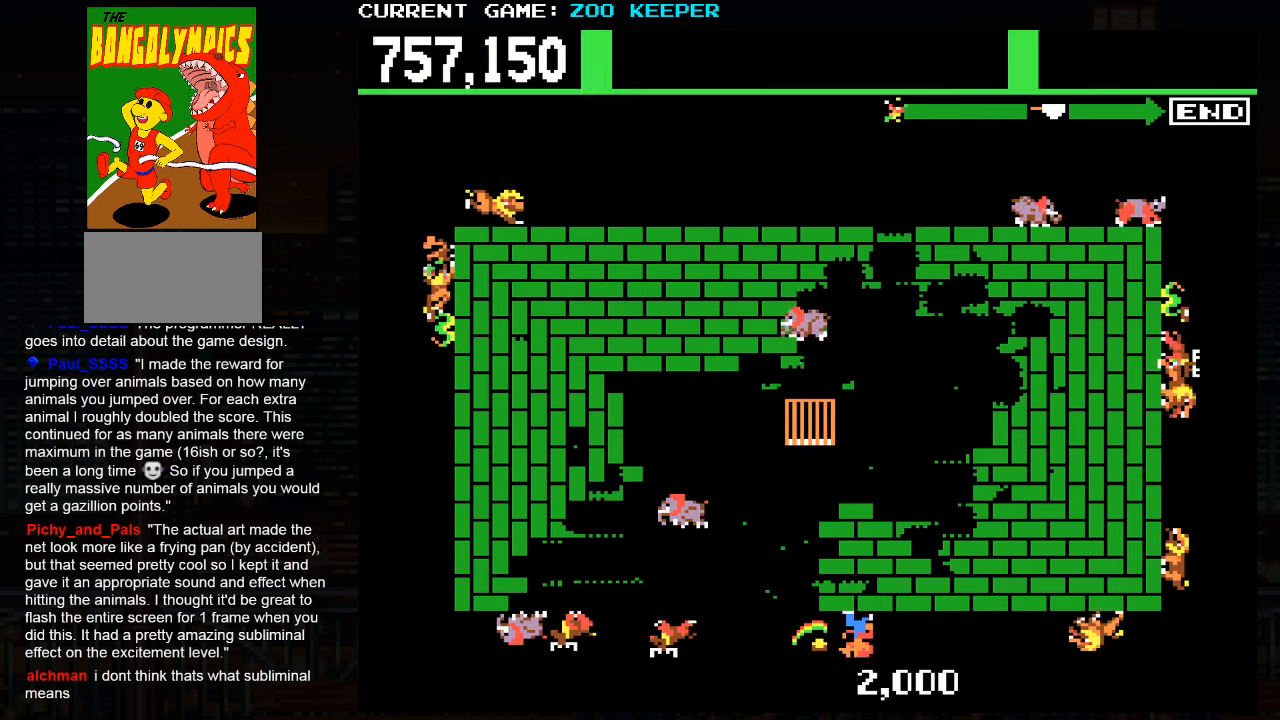
{"dt_ms": 1000, "buttons": [], "left_stick": "left"}
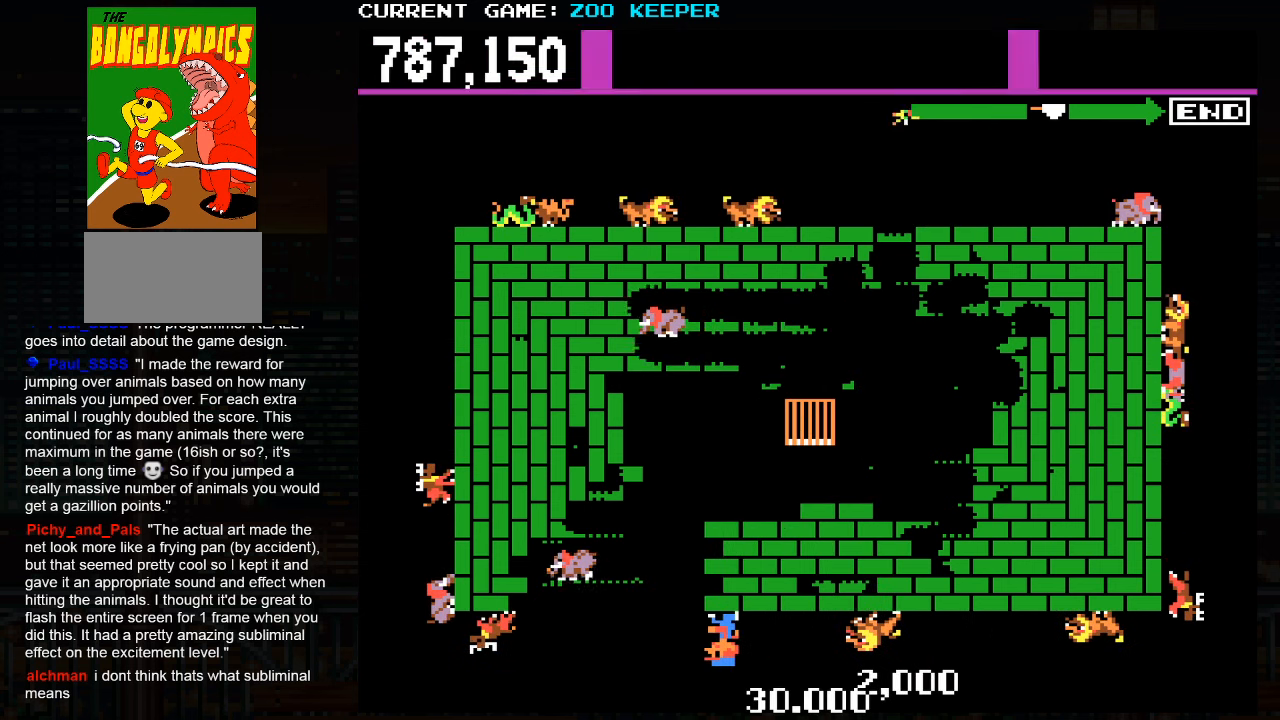
{"dt_ms": 500, "buttons": ["SQUARE"], "left_stick": "center", "events": [[200, "left_stick", "center"], [417, "SQUARE", "down"]]}
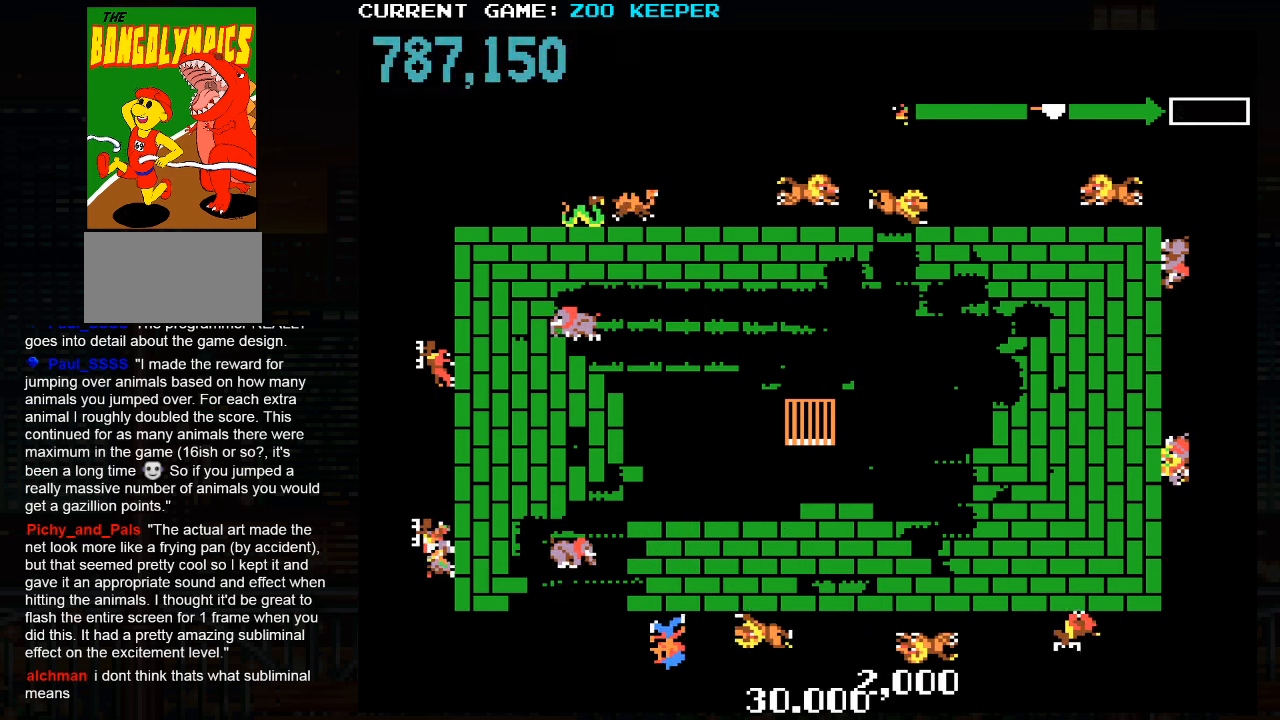
{"dt_ms": 500, "buttons": [], "left_stick": "right", "events": [[117, "SQUARE", "up"], [500, "left_stick", "right"]]}
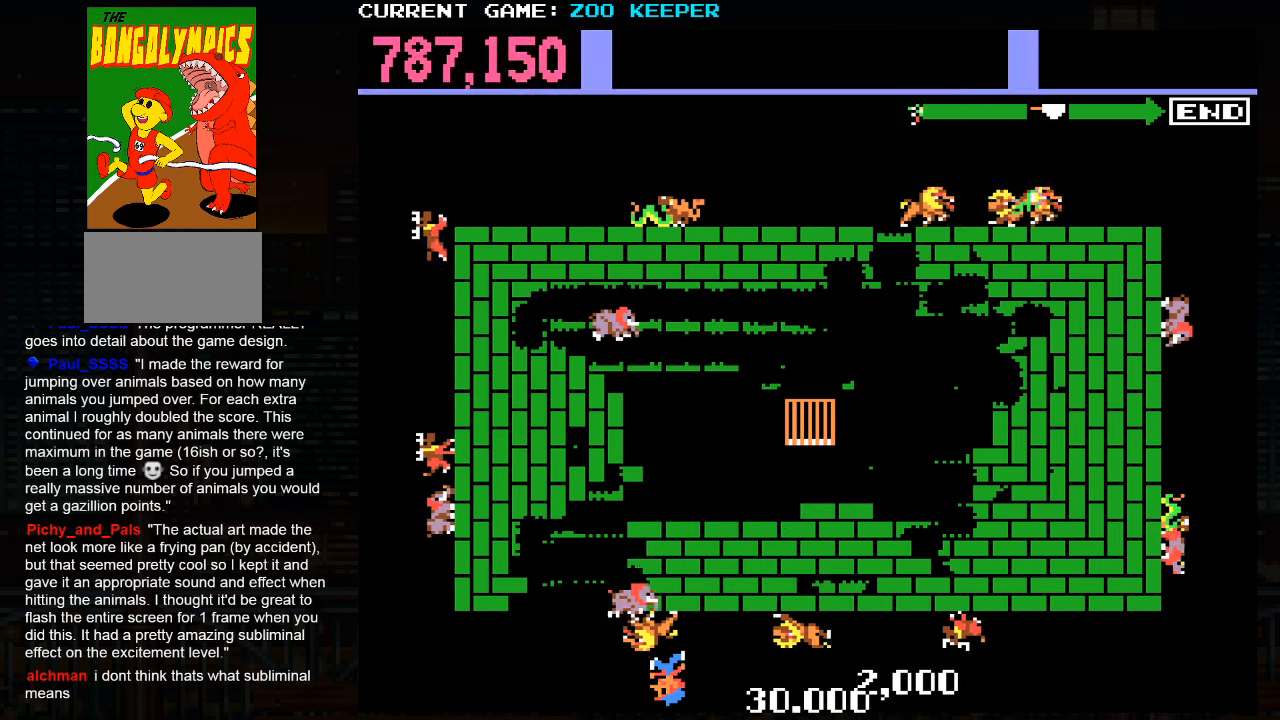
{"dt_ms": 1000, "buttons": ["SQUARE"], "left_stick": "center"}
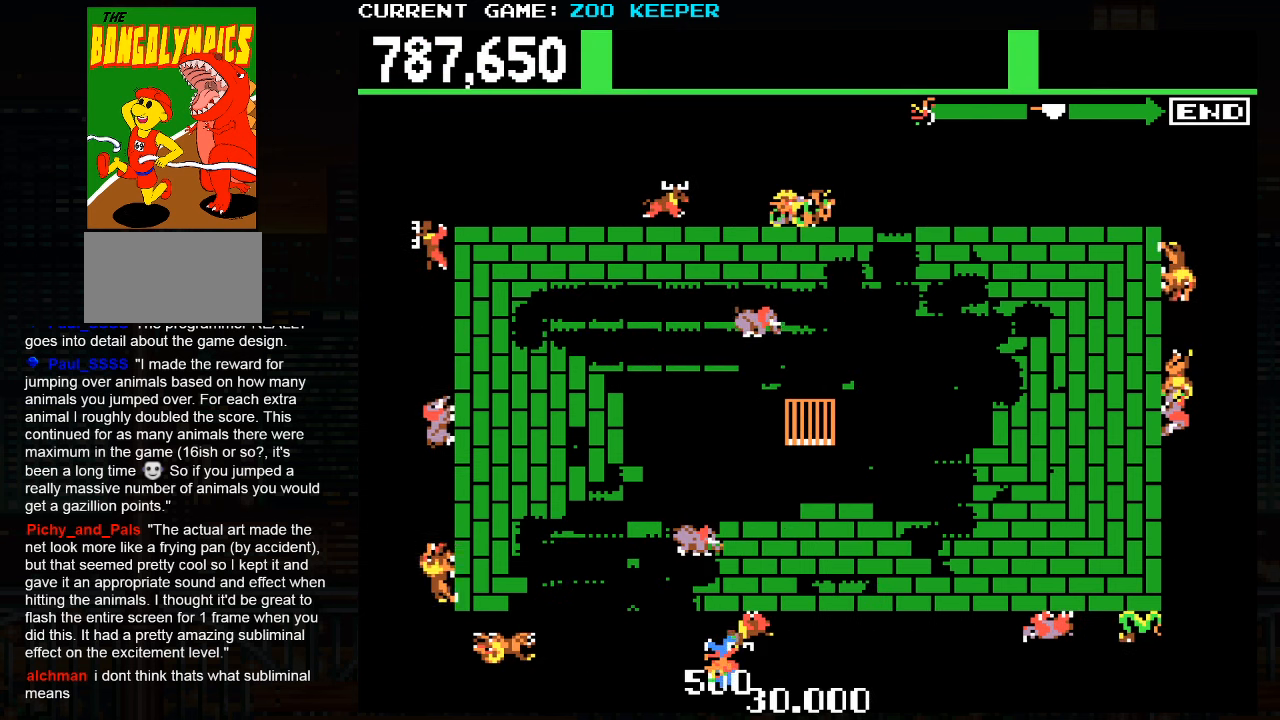
{"dt_ms": 500, "buttons": [], "left_stick": "center", "events": [[17, "SQUARE", "up"]]}
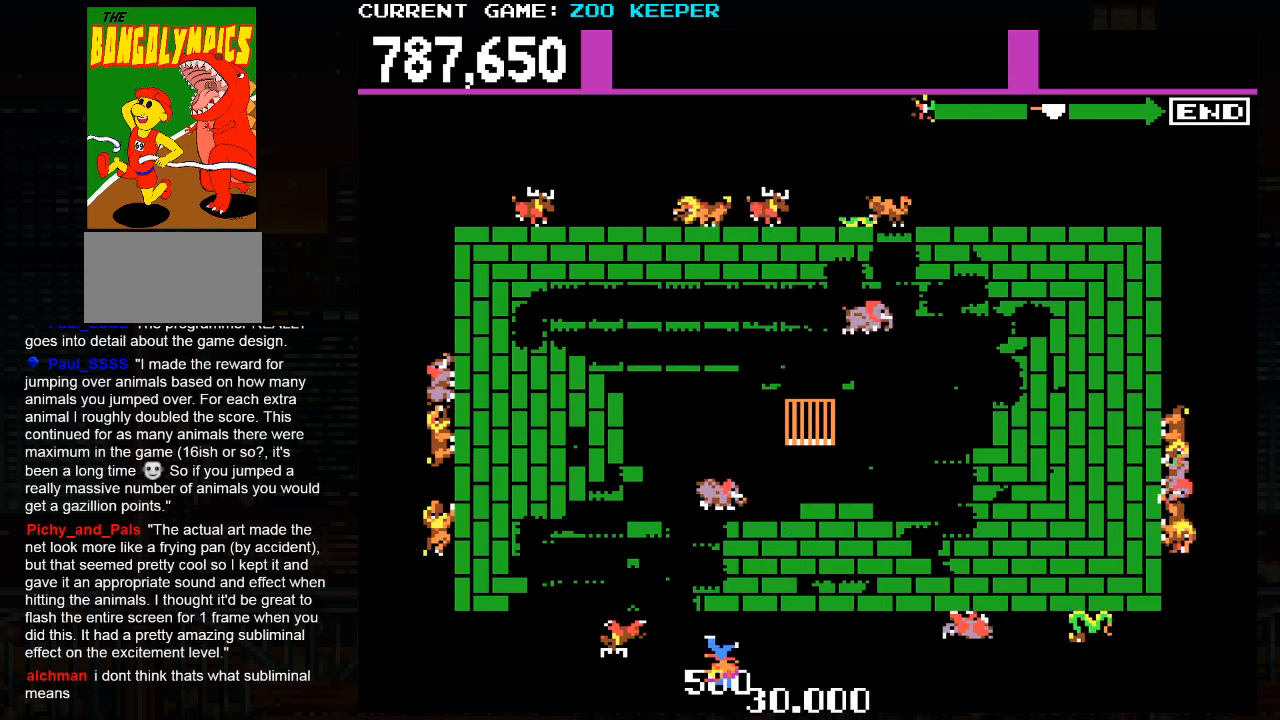
{"dt_ms": 1000, "buttons": [], "left_stick": "center"}
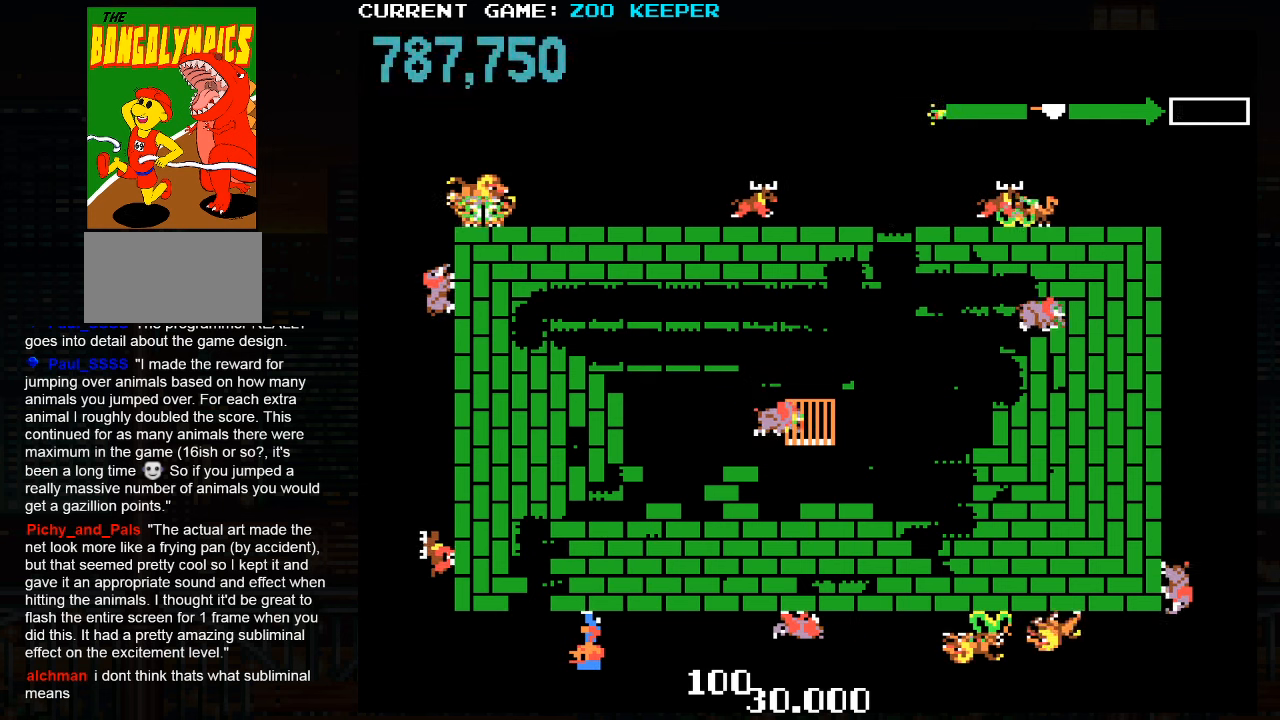
{"dt_ms": 500, "buttons": ["SQUARE"], "left_stick": "right", "events": [[300, "left_stick", "right"], [384, "SQUARE", "down"]]}
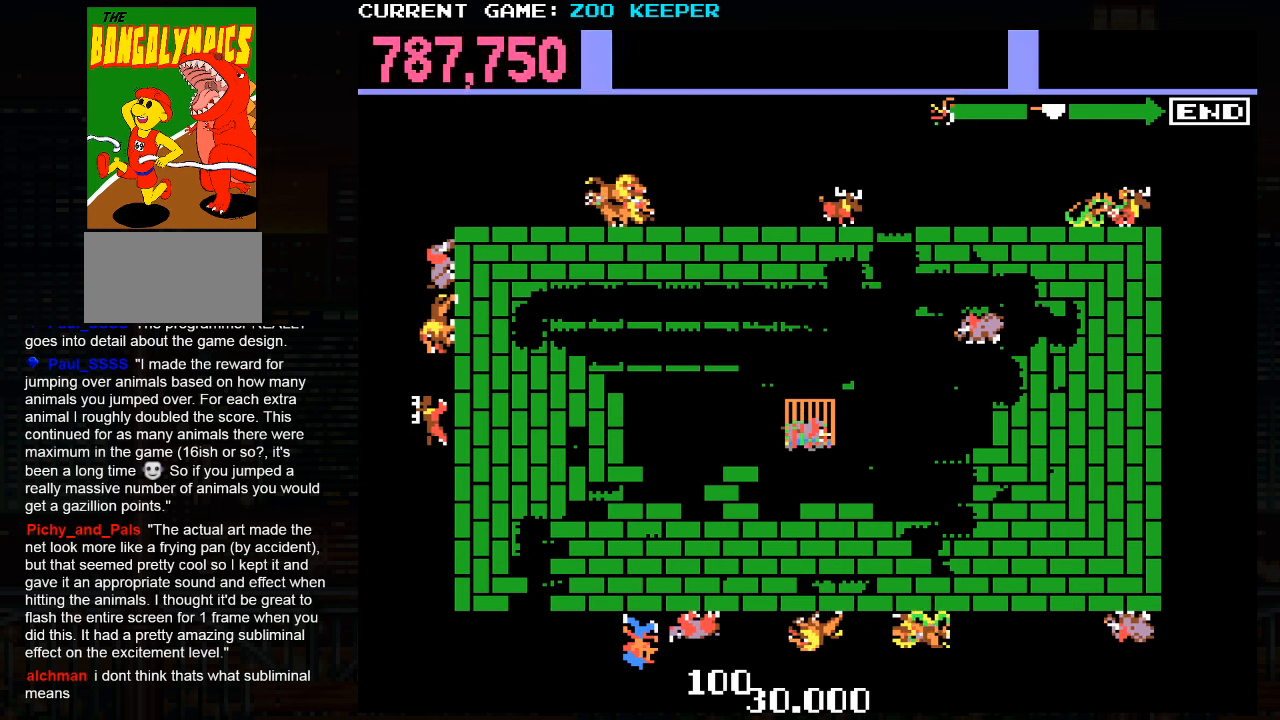
{"dt_ms": 500, "buttons": [], "left_stick": "right", "events": [[117, "SQUARE", "up"]]}